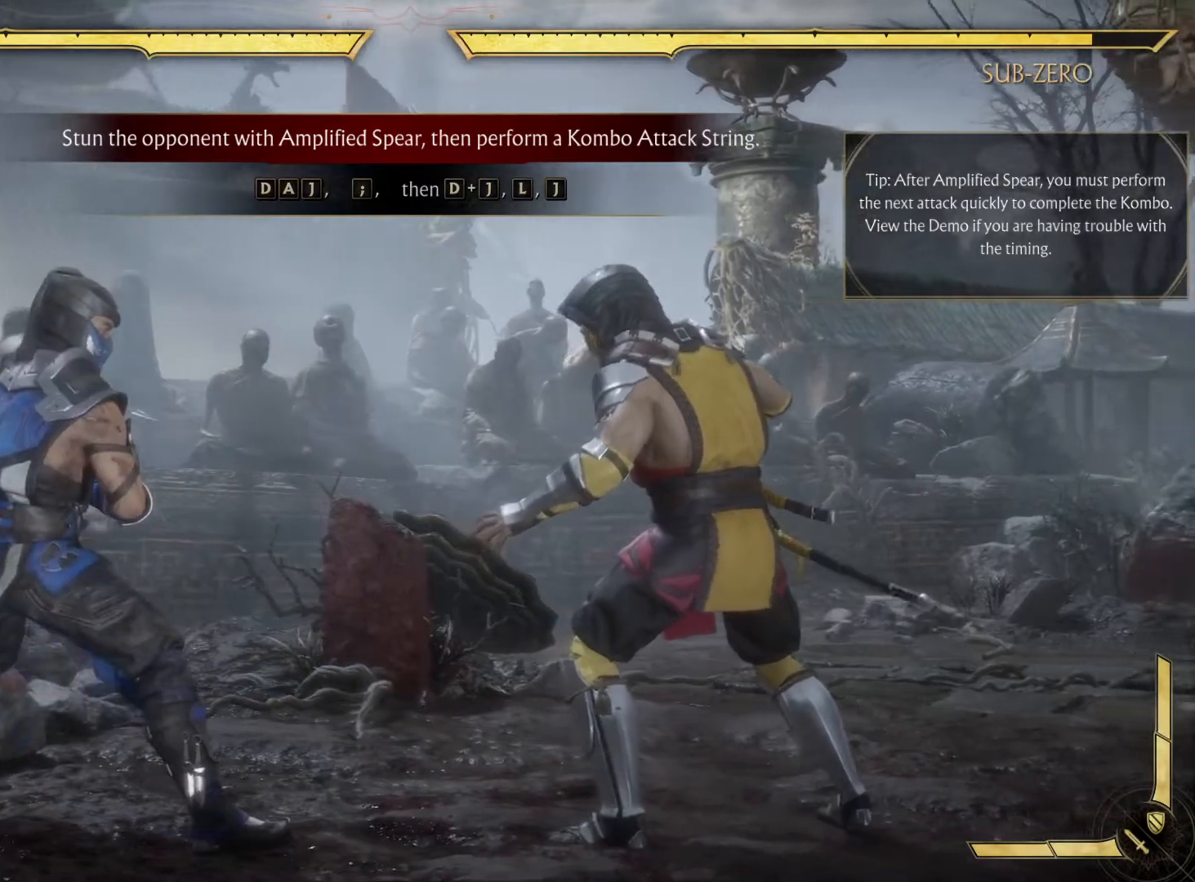
Gameplay with a controller (Xbox layout); each line is a JSON object with the inputs held at the frame after it. "events" lists button and stick changes between this image and that frame as [ms after this image, input, new state], when the widget could be followed in between. Not read: L3 R3.
{"buttons": ["R1"], "left_stick": "center", "right_stick": "center", "events": [[200, "R1", "down"]]}
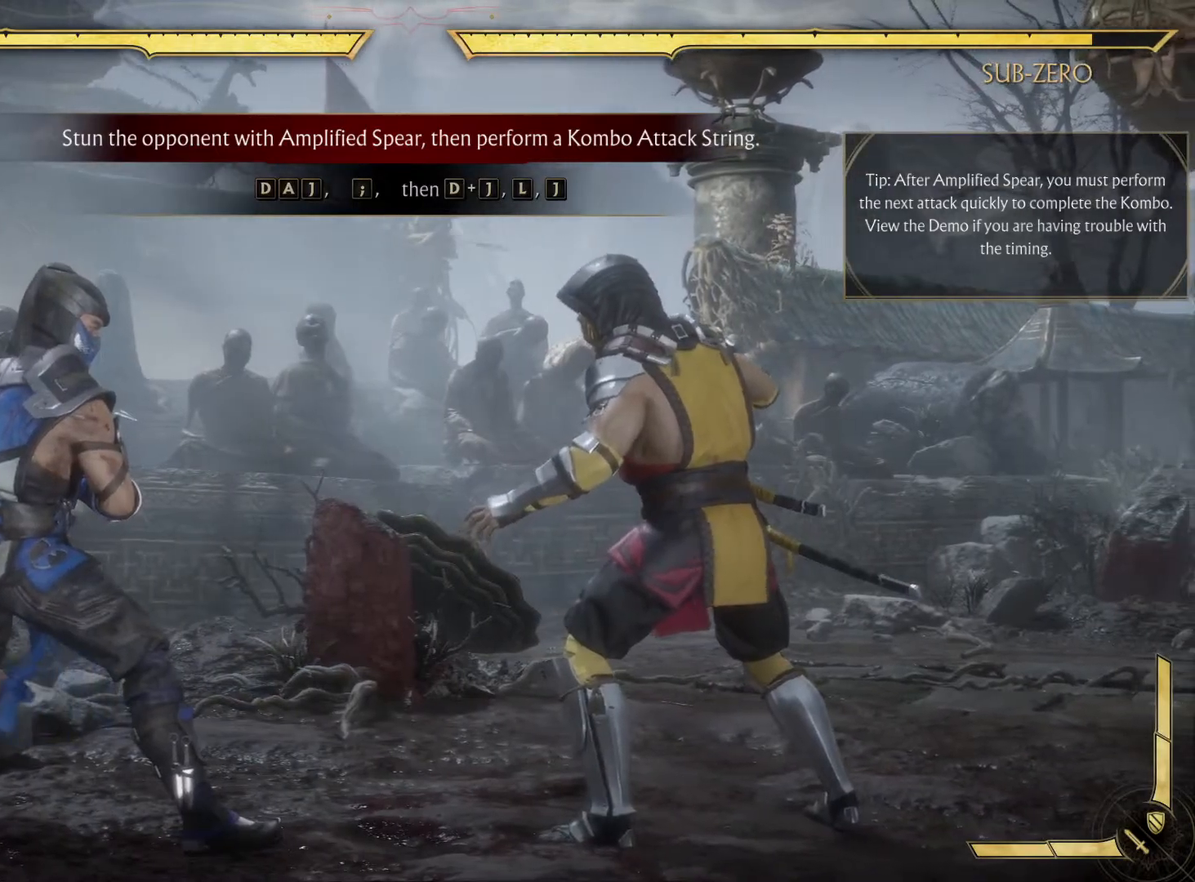
{"buttons": ["R1"], "left_stick": "center", "right_stick": "center", "events": []}
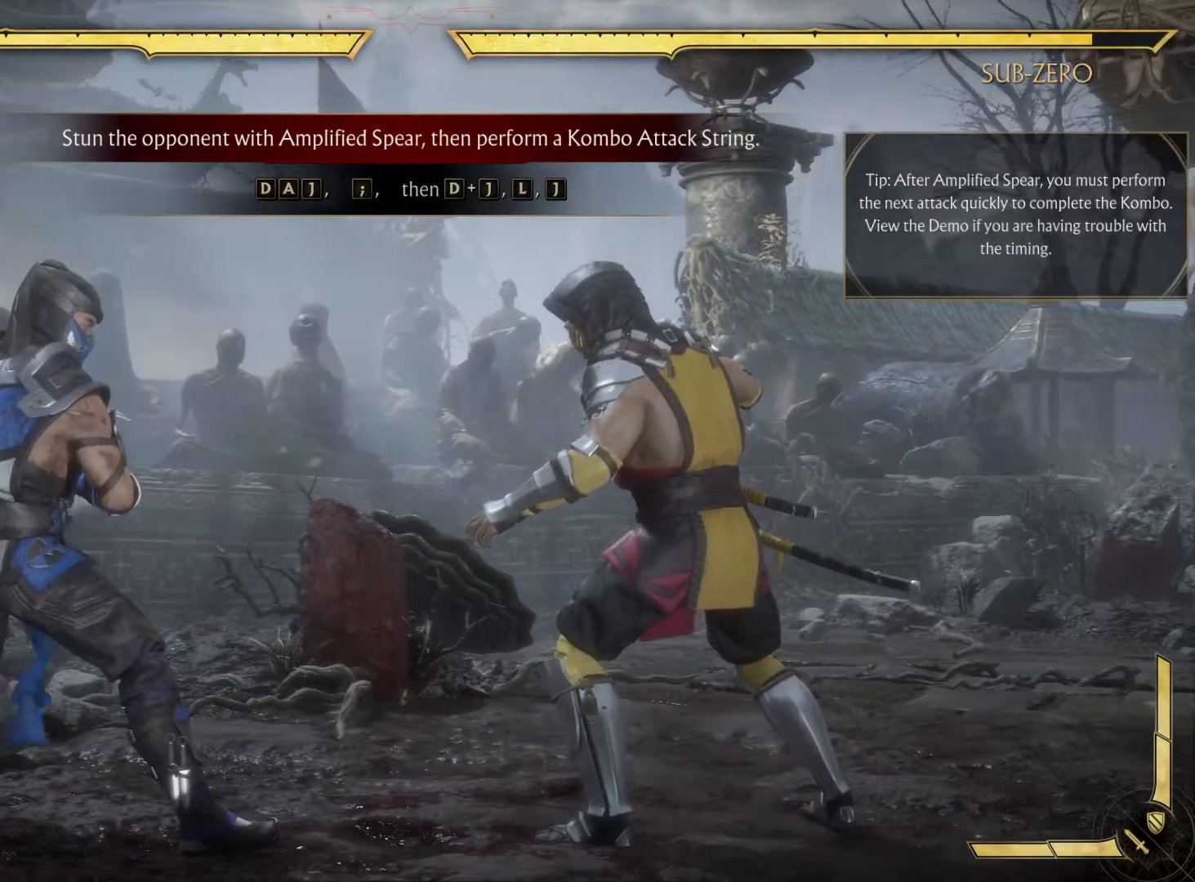
{"buttons": ["B"], "left_stick": "center", "right_stick": "center", "events": [[17, "B", "down"], [183, "R1", "up"]]}
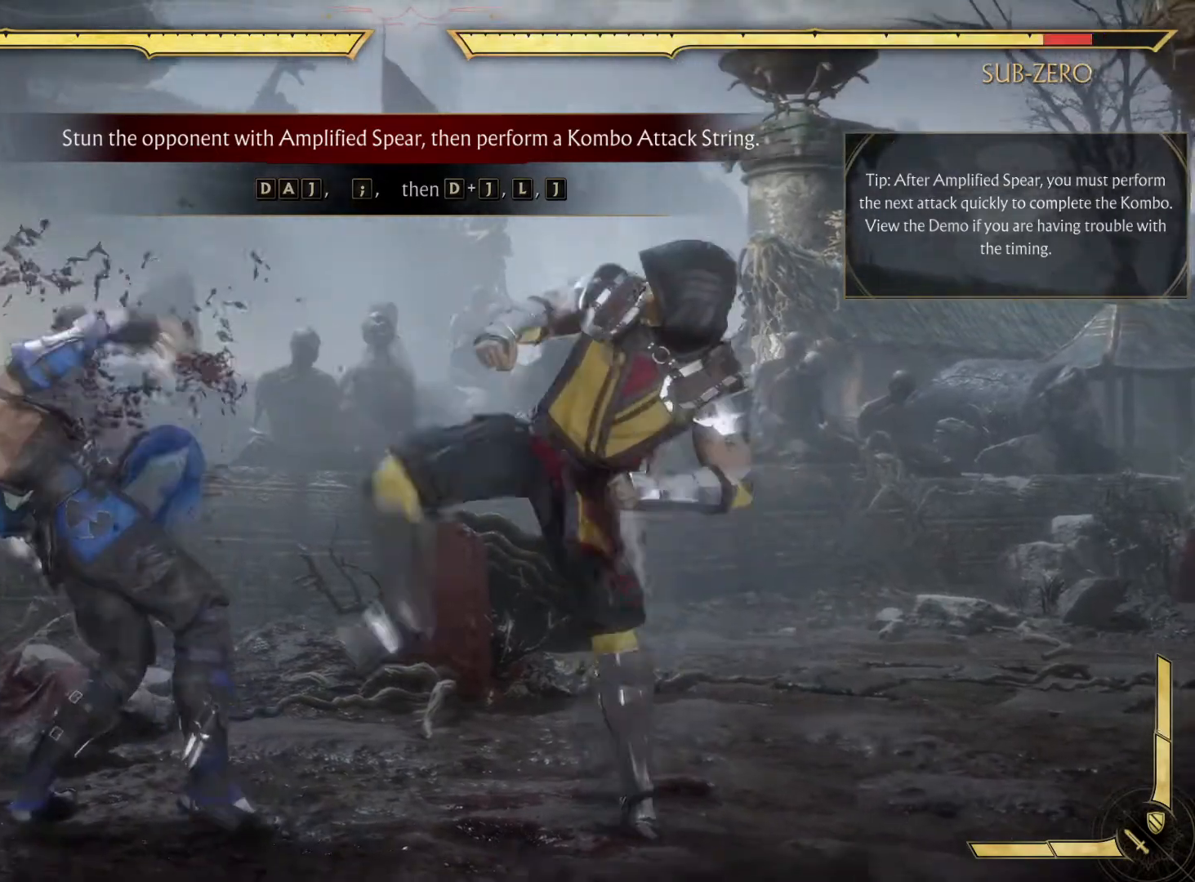
{"buttons": [], "left_stick": "center", "right_stick": "center", "events": [[100, "B", "up"]]}
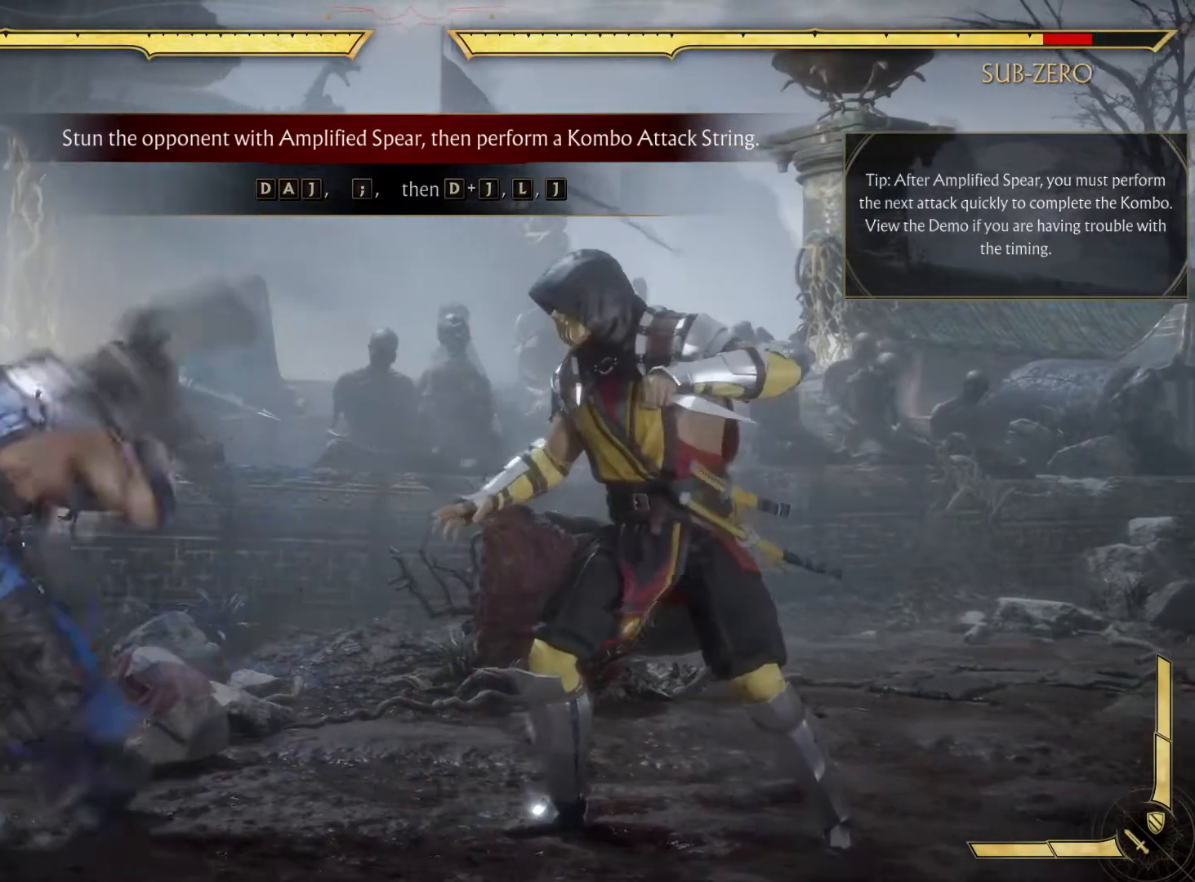
{"buttons": [], "left_stick": "center", "right_stick": "center", "events": []}
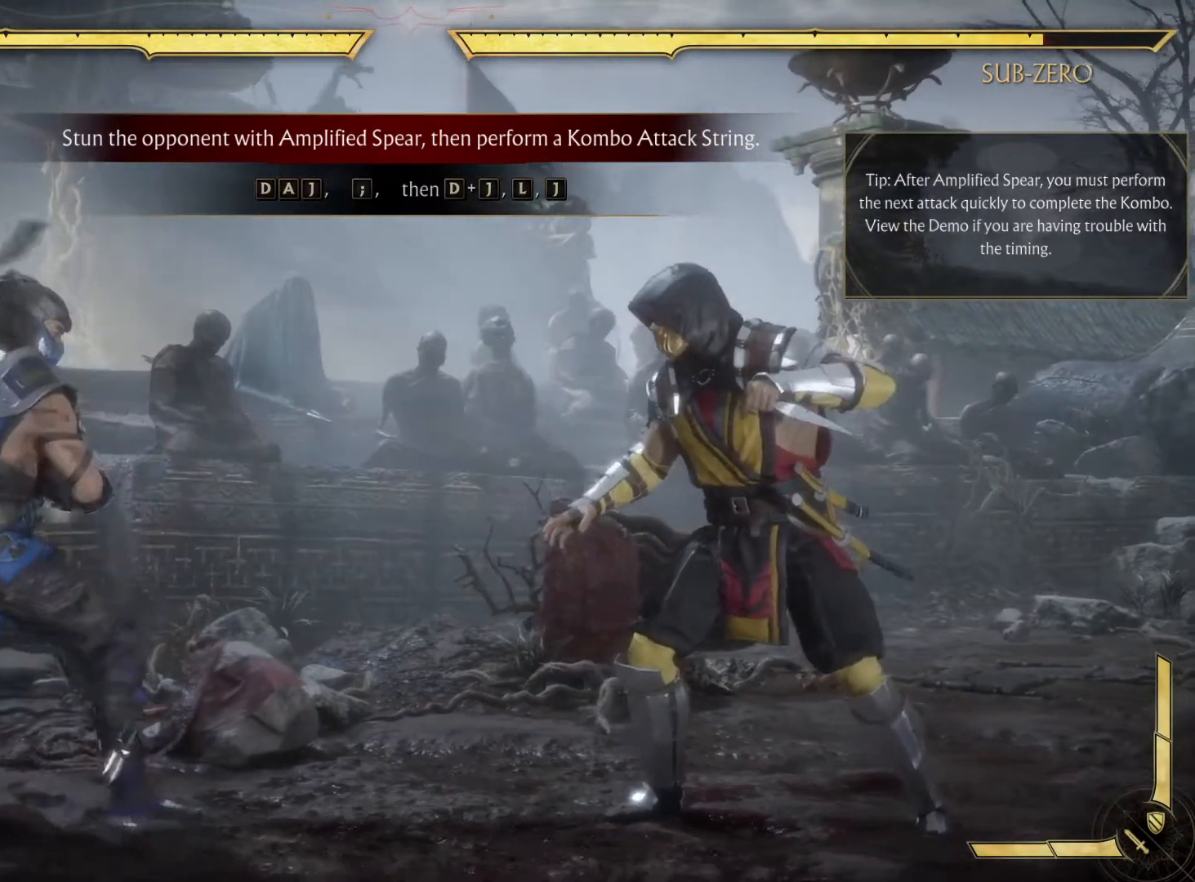
{"buttons": [], "left_stick": "center", "right_stick": "center", "events": []}
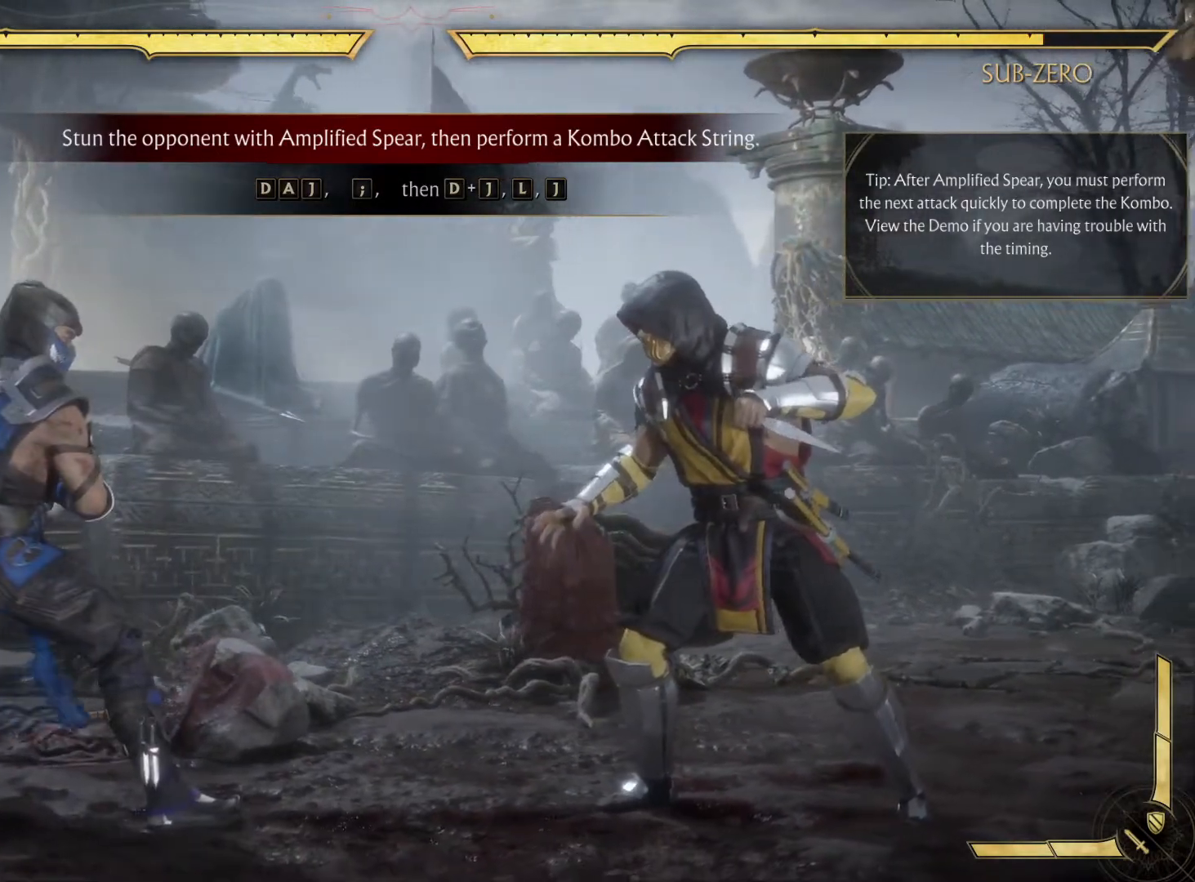
{"buttons": ["A", "X"], "left_stick": "center", "right_stick": "center"}
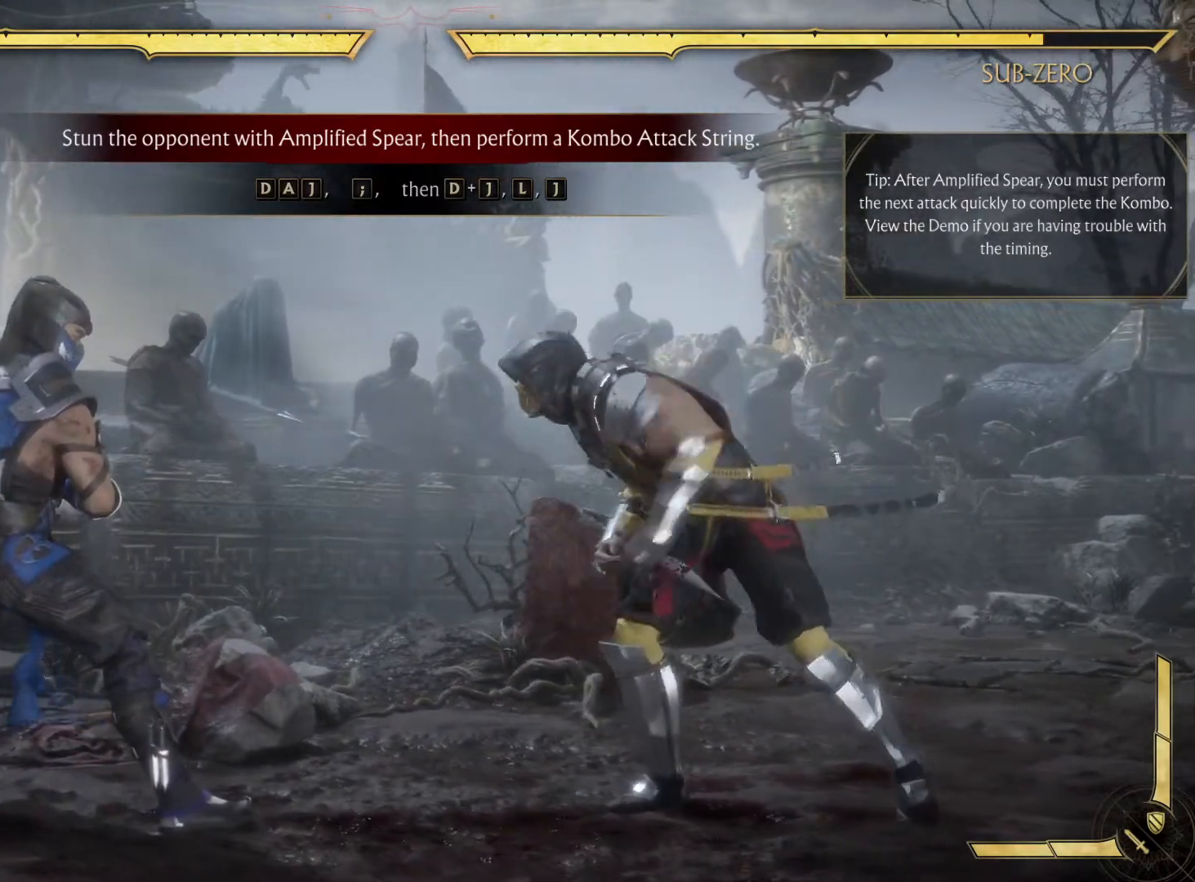
{"buttons": ["A", "X"], "left_stick": "center", "right_stick": "center"}
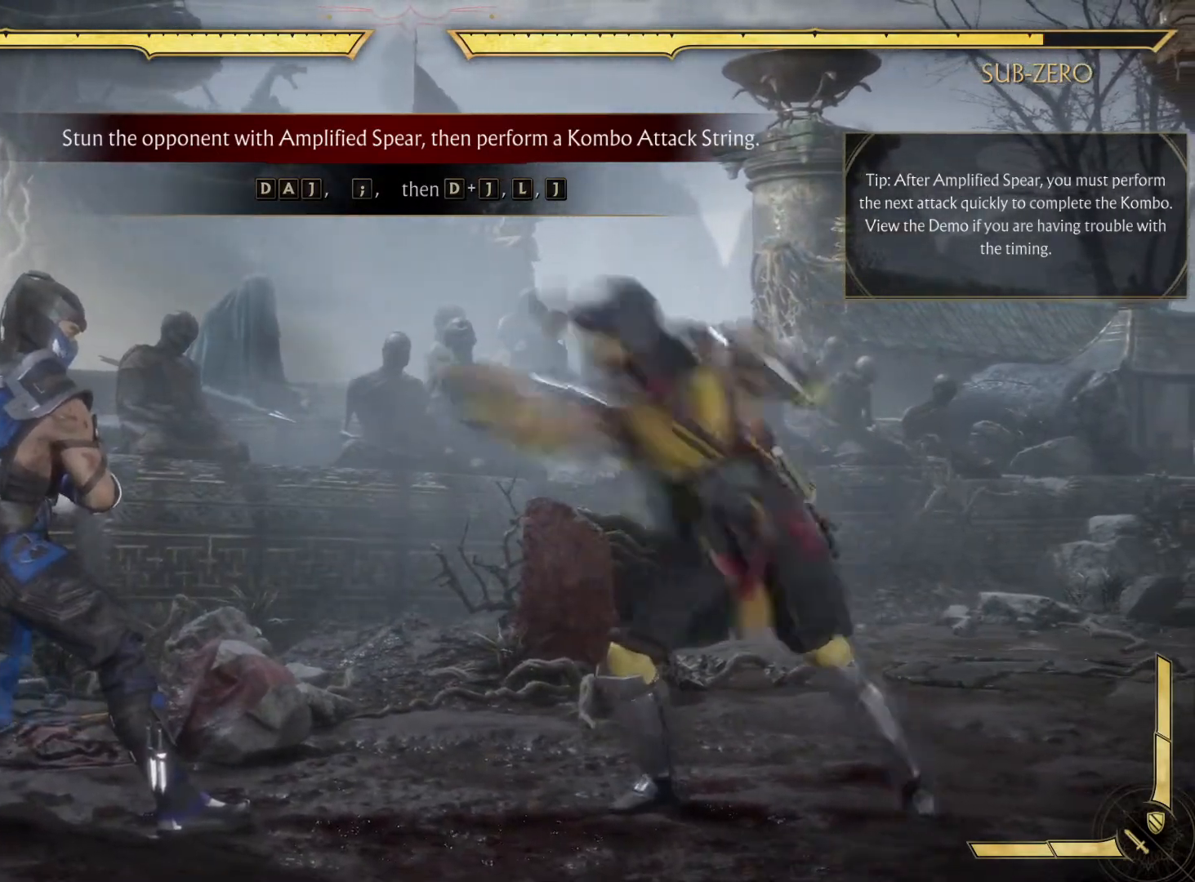
{"buttons": ["A", "B", "X"], "left_stick": "center", "right_stick": "center"}
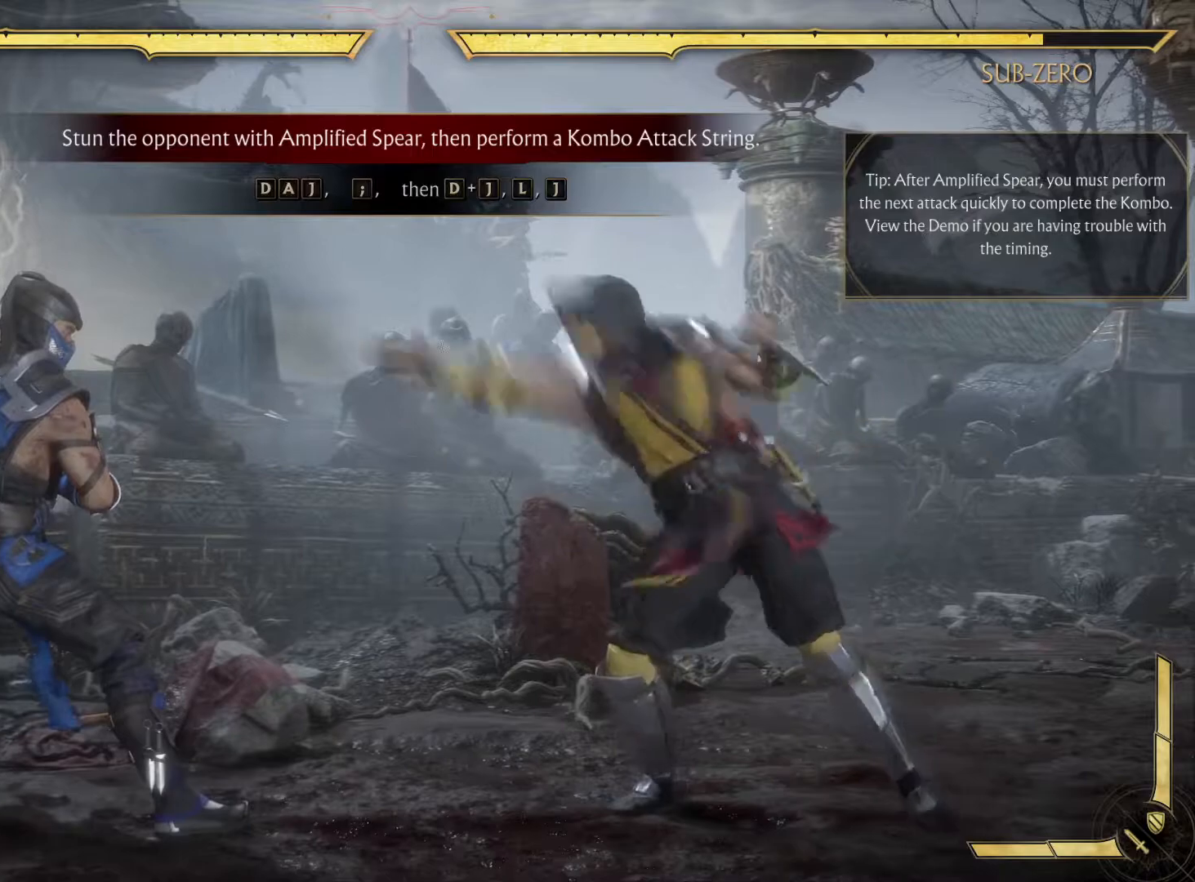
{"buttons": ["A", "B", "X"], "left_stick": "center", "right_stick": "center", "events": []}
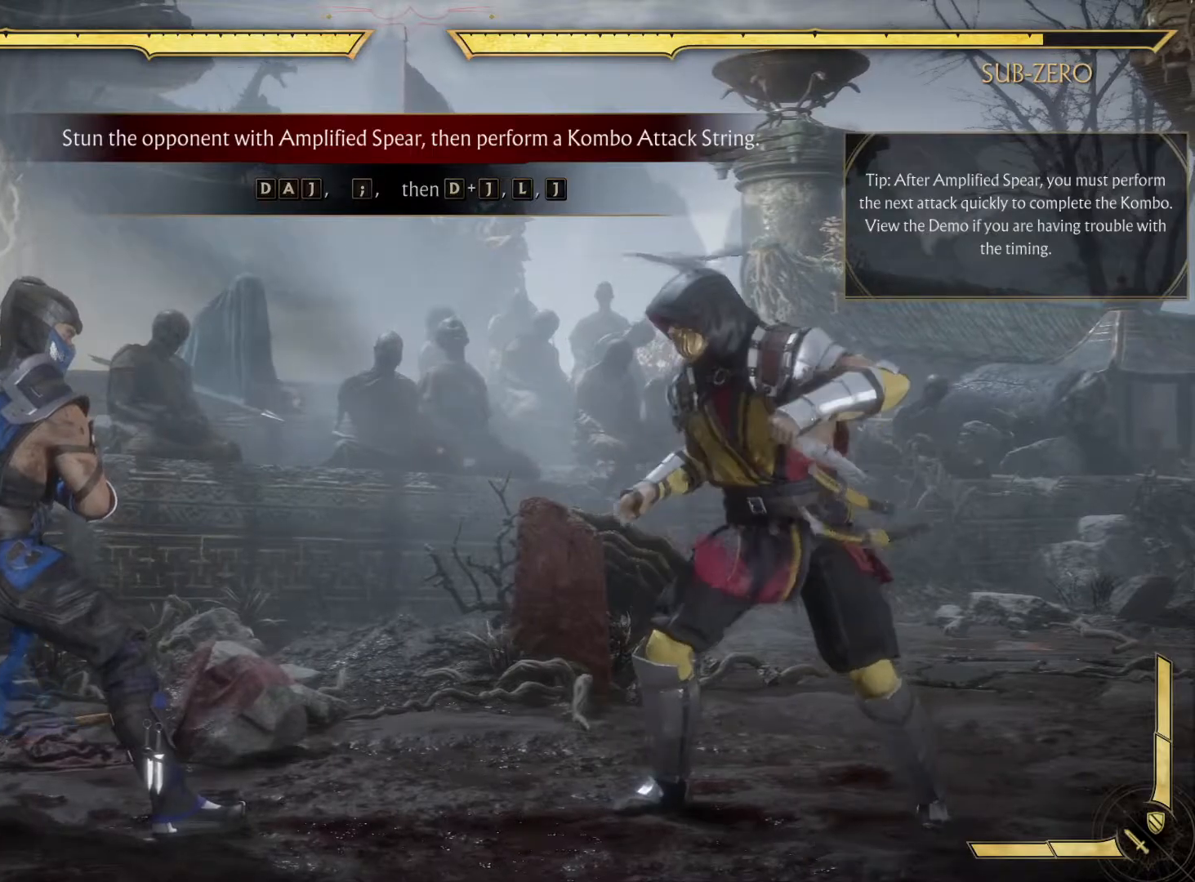
{"buttons": [], "left_stick": "center", "right_stick": "center", "events": [[333, "B", "up"], [350, "A", "up"], [400, "X", "up"]]}